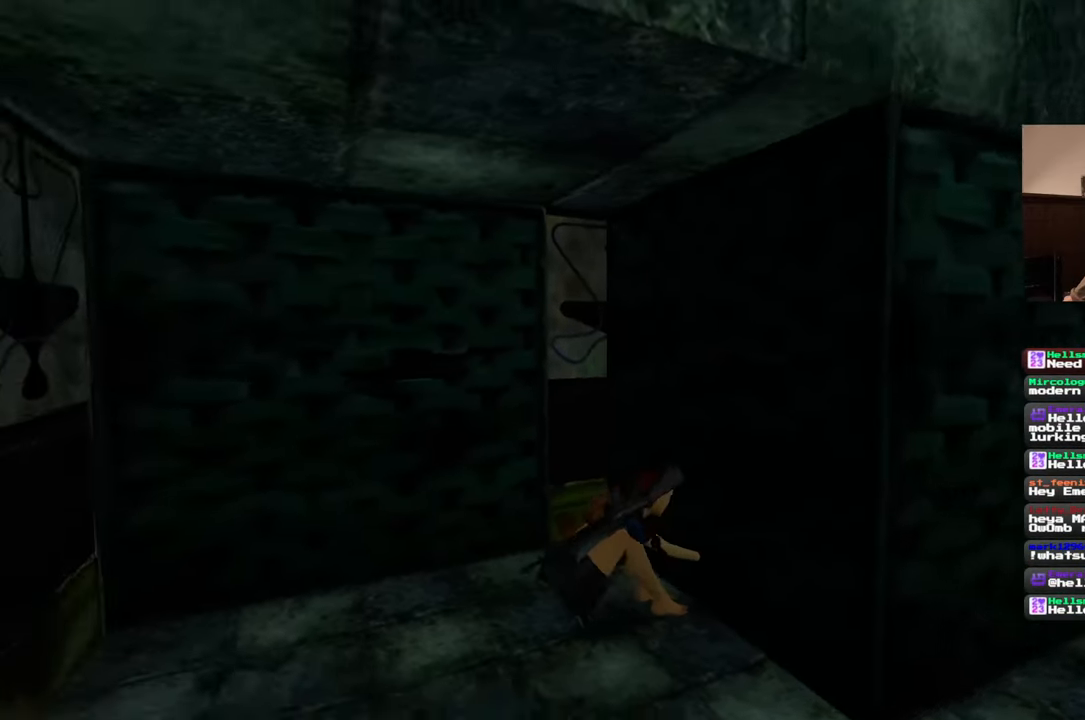
Gameplay with a controller (PlayStation layout); each line is a JSON object with the inputs held at the frame after it. "events" lists button and stick changes between this image and that frame as [ms after this image, input, new state], when the widget could be followed in between. Not read: L2 L3 R2 R3.
{"buttons": [], "left_stick": "center", "right_stick": "center", "events": [[67, "right_stick", "center"]]}
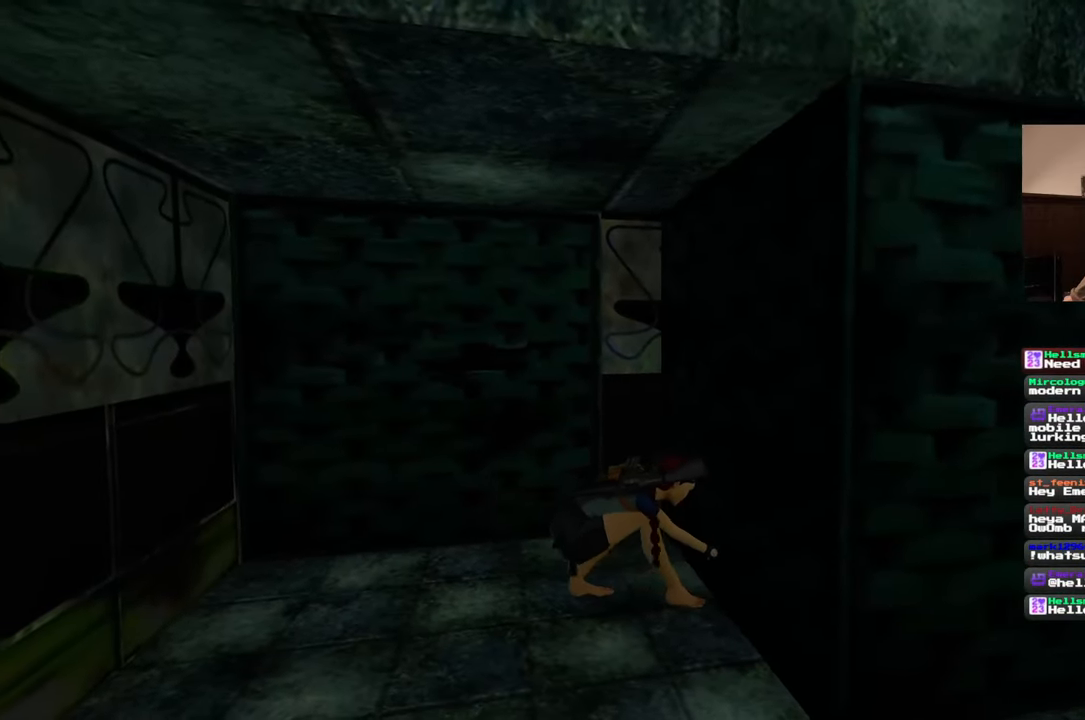
{"buttons": [], "left_stick": "center", "right_stick": "right", "events": [[283, "right_stick", "right"]]}
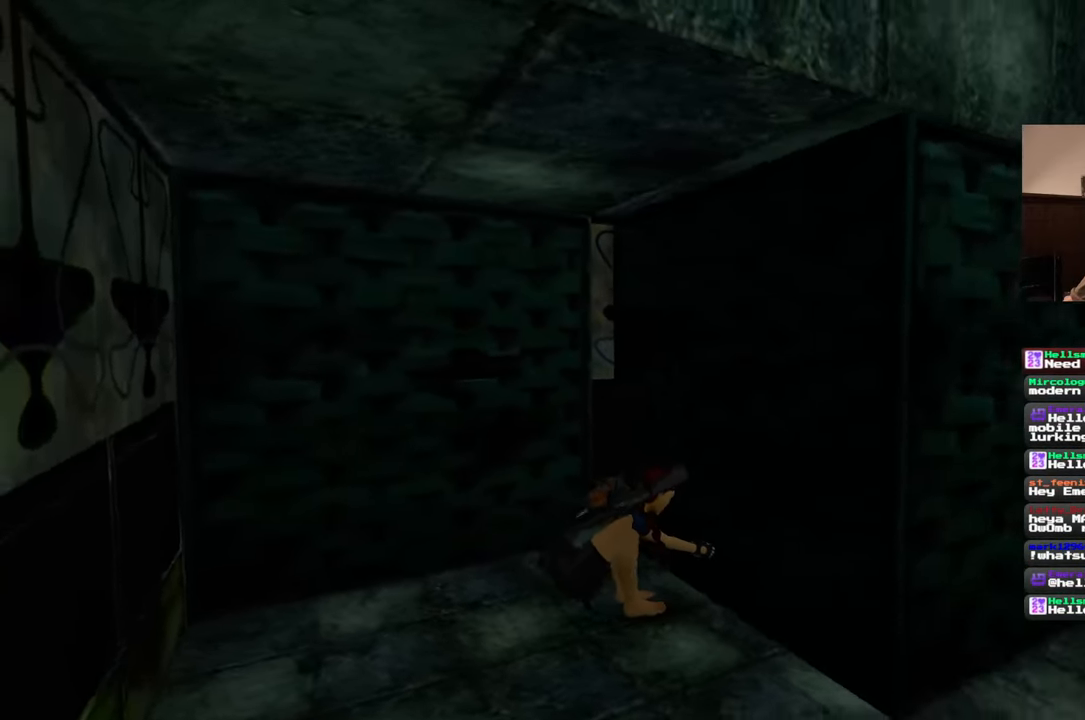
{"buttons": [], "left_stick": "center", "right_stick": "center", "events": [[50, "left_stick", "right"], [167, "right_stick", "center"], [283, "left_stick", "center"]]}
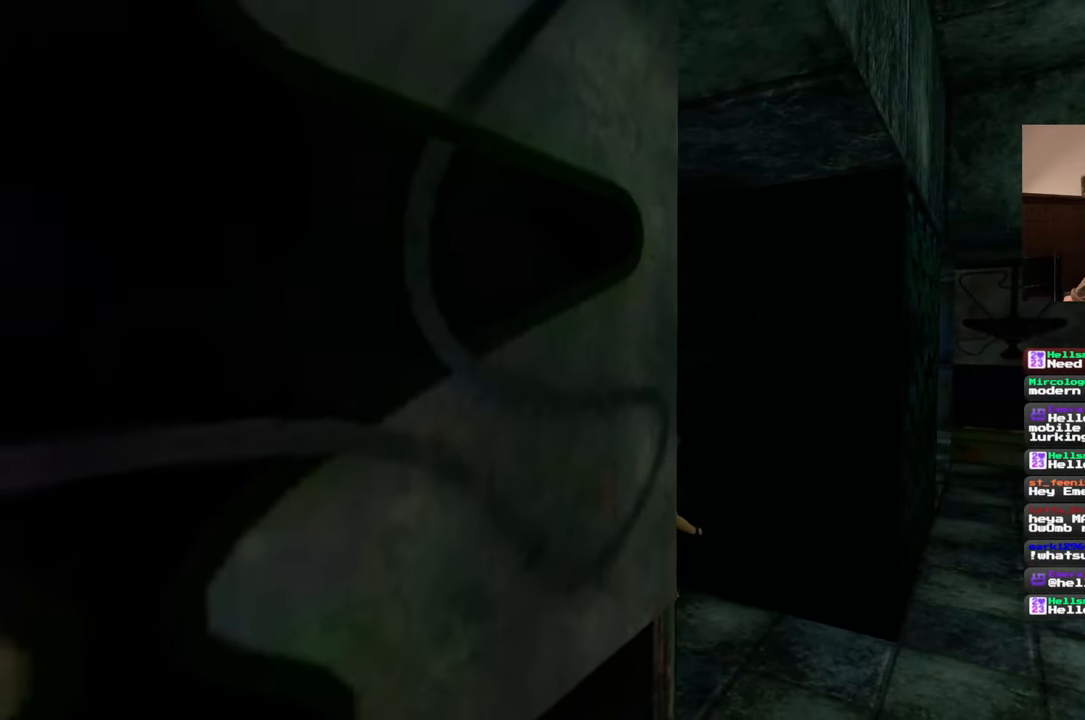
{"buttons": [], "left_stick": "down", "right_stick": "center", "events": [[67, "left_stick", "right"], [117, "left_stick", "down-right"], [450, "left_stick", "down"]]}
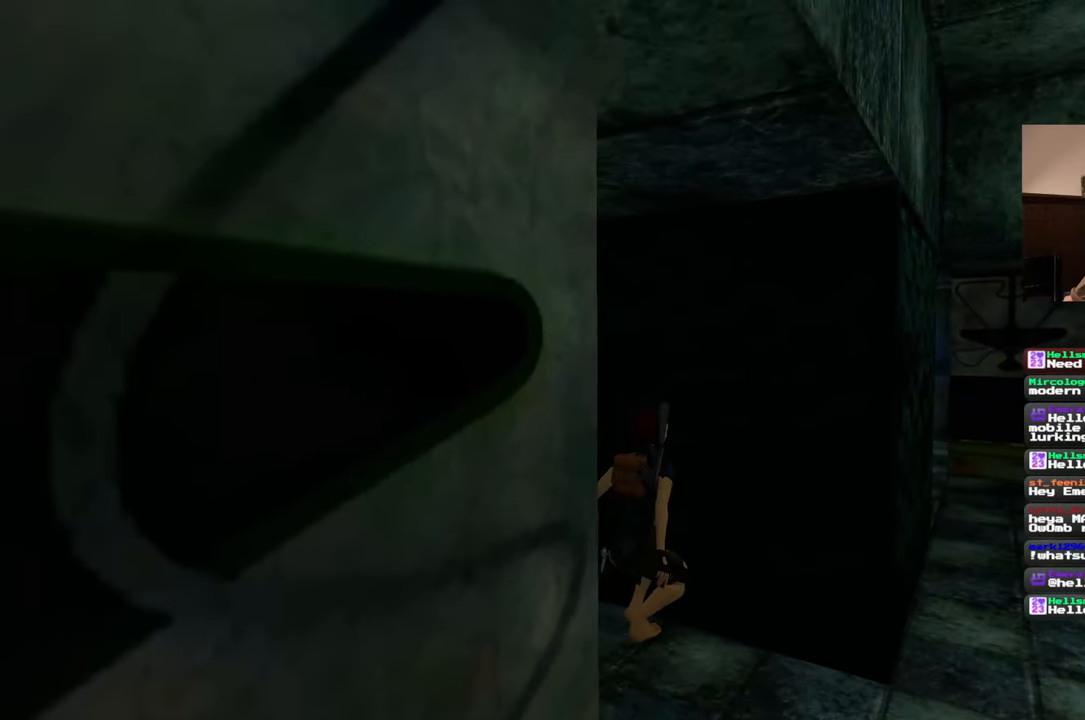
{"buttons": [], "left_stick": "down", "right_stick": "center", "events": [[167, "right_stick", "left"], [183, "left_stick", "down-right"], [417, "right_stick", "center"], [450, "left_stick", "down"]]}
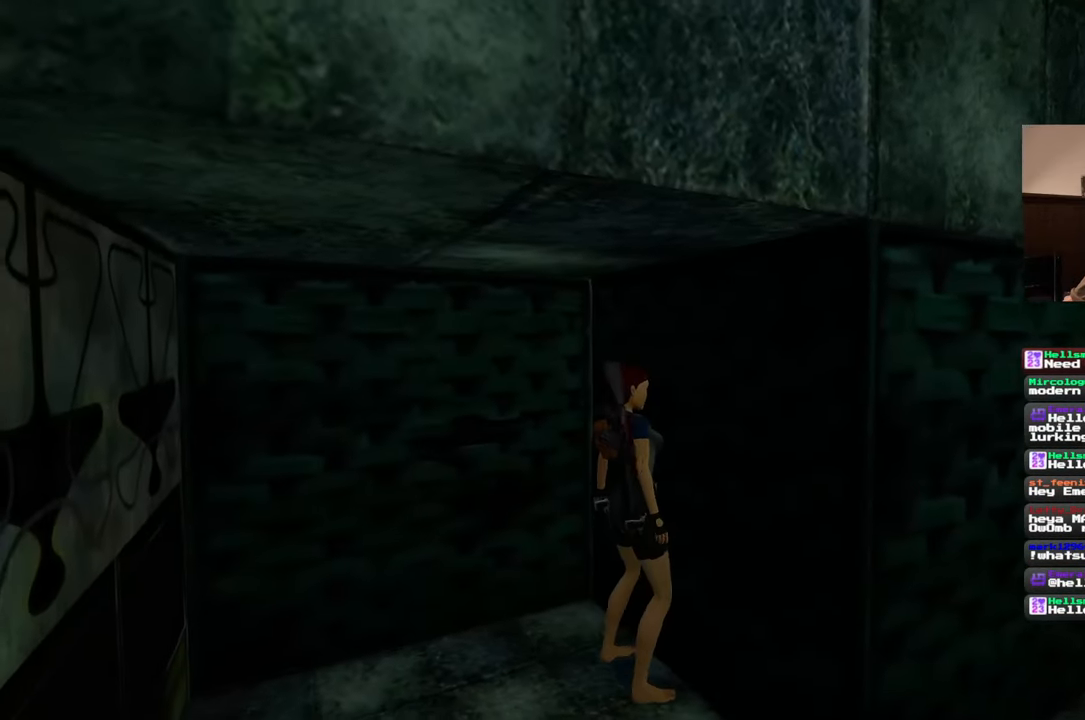
{"buttons": [], "left_stick": "down-right", "right_stick": "left", "events": [[83, "left_stick", "down-right"], [233, "right_stick", "left"]]}
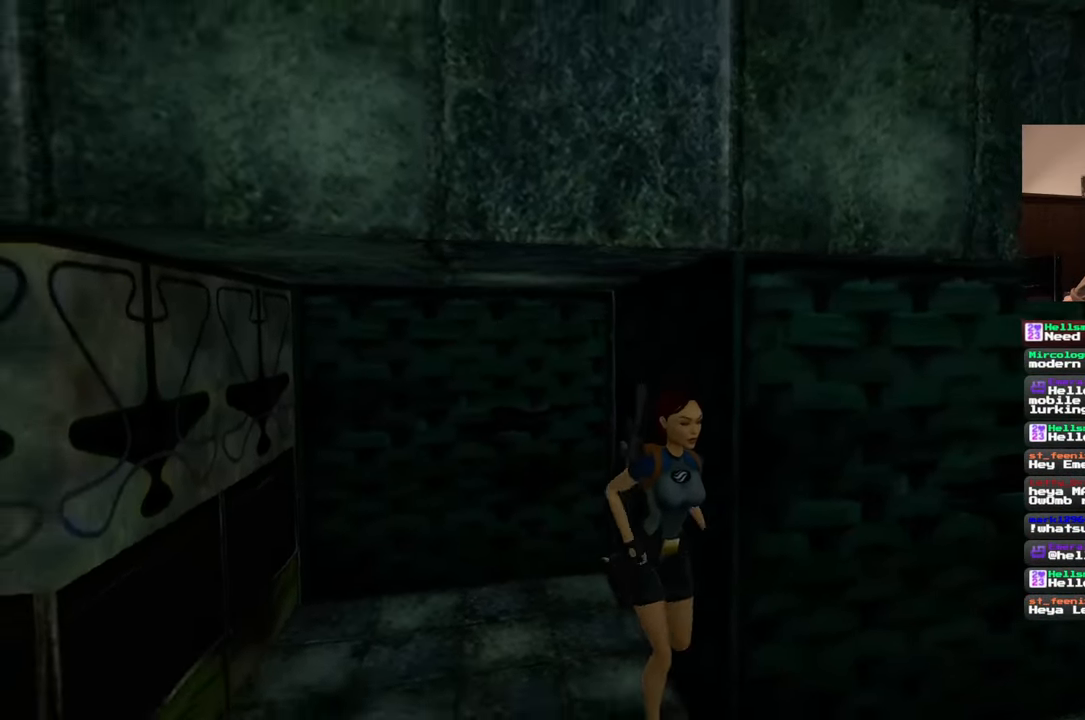
{"buttons": [], "left_stick": "right", "right_stick": "center", "events": [[217, "left_stick", "right"], [267, "right_stick", "center"]]}
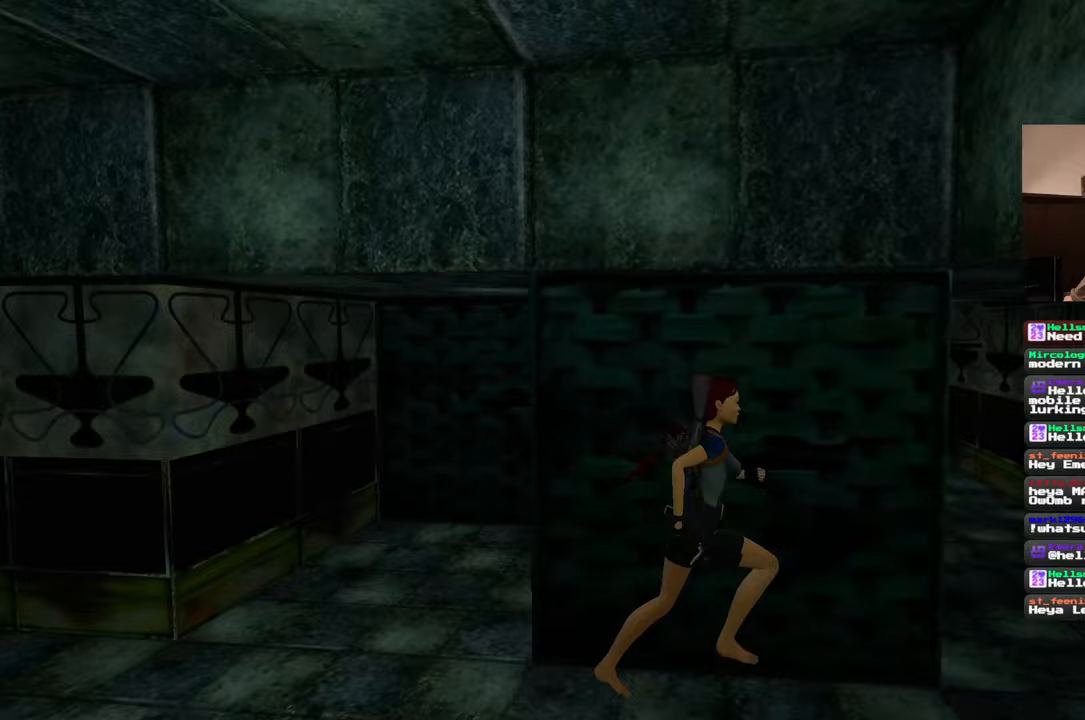
{"buttons": [], "left_stick": "up-right", "right_stick": "center", "events": [[183, "right_stick", "left"], [350, "left_stick", "up-right"], [383, "right_stick", "center"]]}
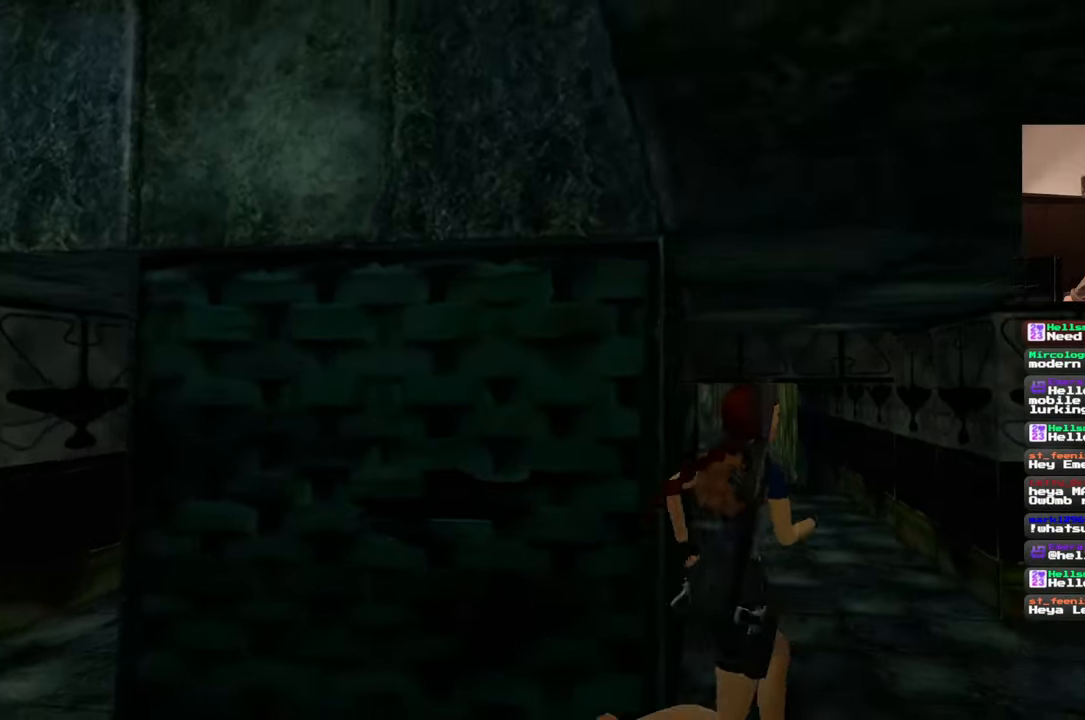
{"buttons": [], "left_stick": "up-right", "right_stick": "right", "events": [[433, "right_stick", "right"]]}
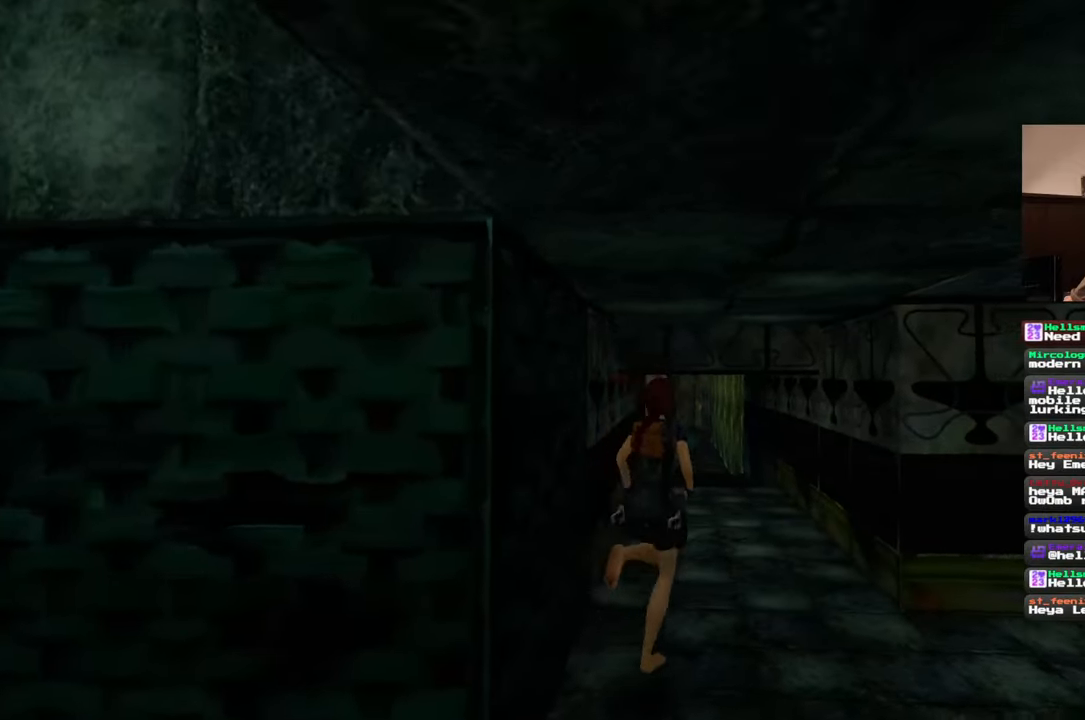
{"buttons": [], "left_stick": "up-right", "right_stick": "right", "events": []}
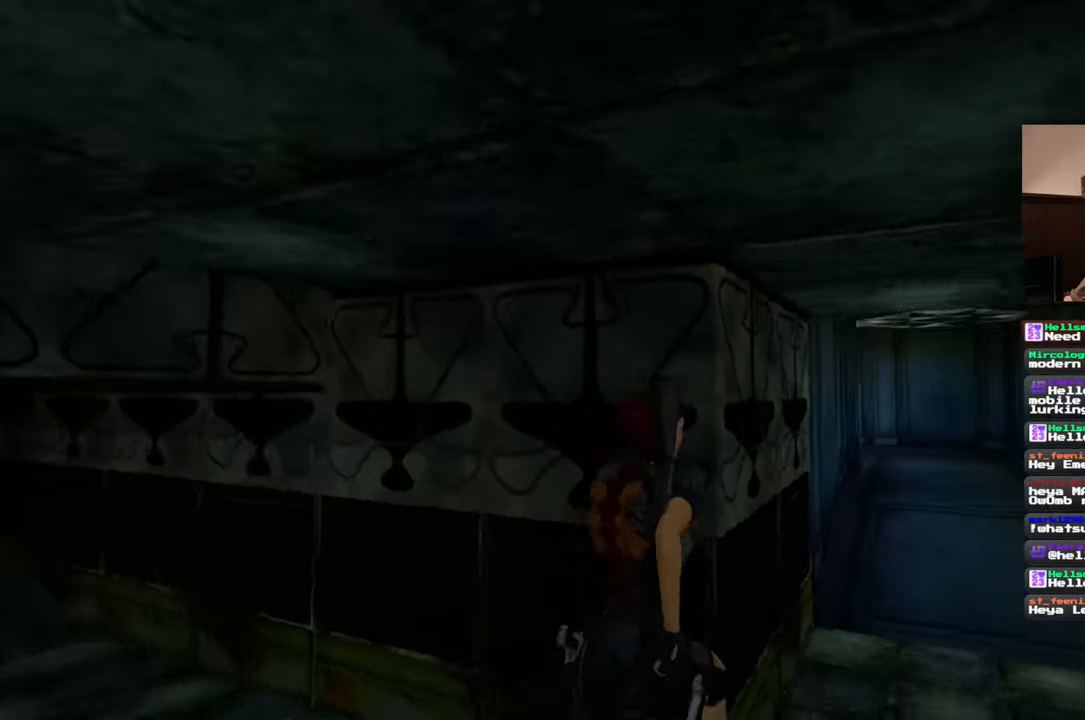
{"buttons": [], "left_stick": "down-left", "right_stick": "left", "events": [[83, "right_stick", "center"], [233, "left_stick", "center"], [317, "left_stick", "down-left"], [317, "right_stick", "left"]]}
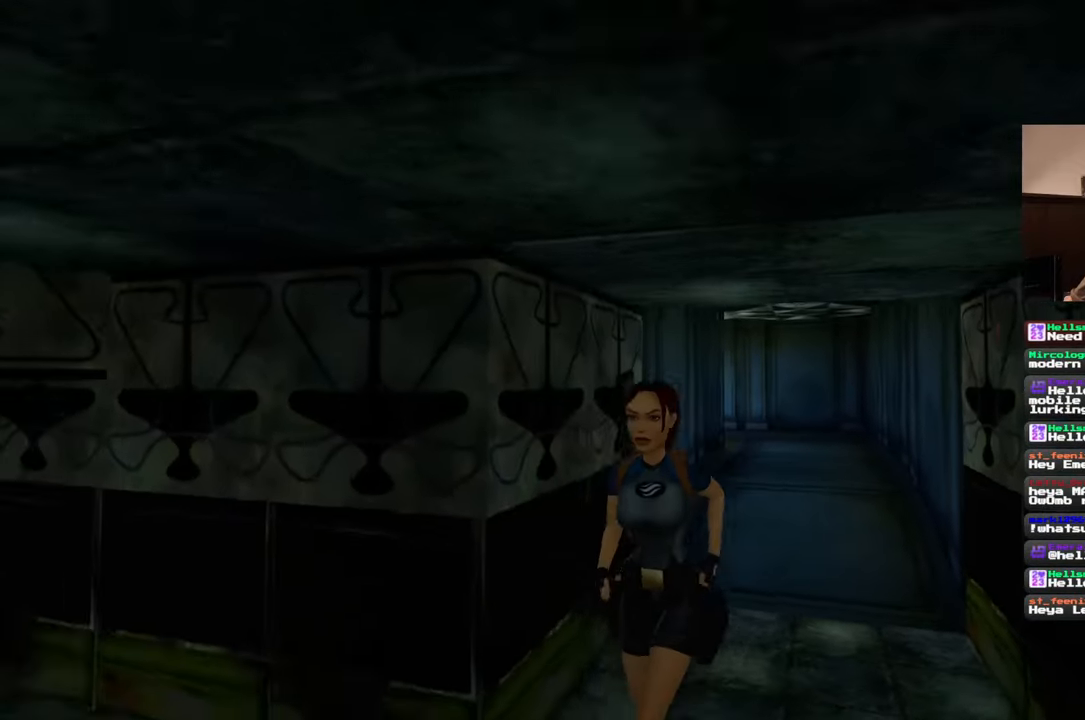
{"buttons": [], "left_stick": "up-left", "right_stick": "center", "events": [[200, "left_stick", "up-left"], [267, "right_stick", "center"]]}
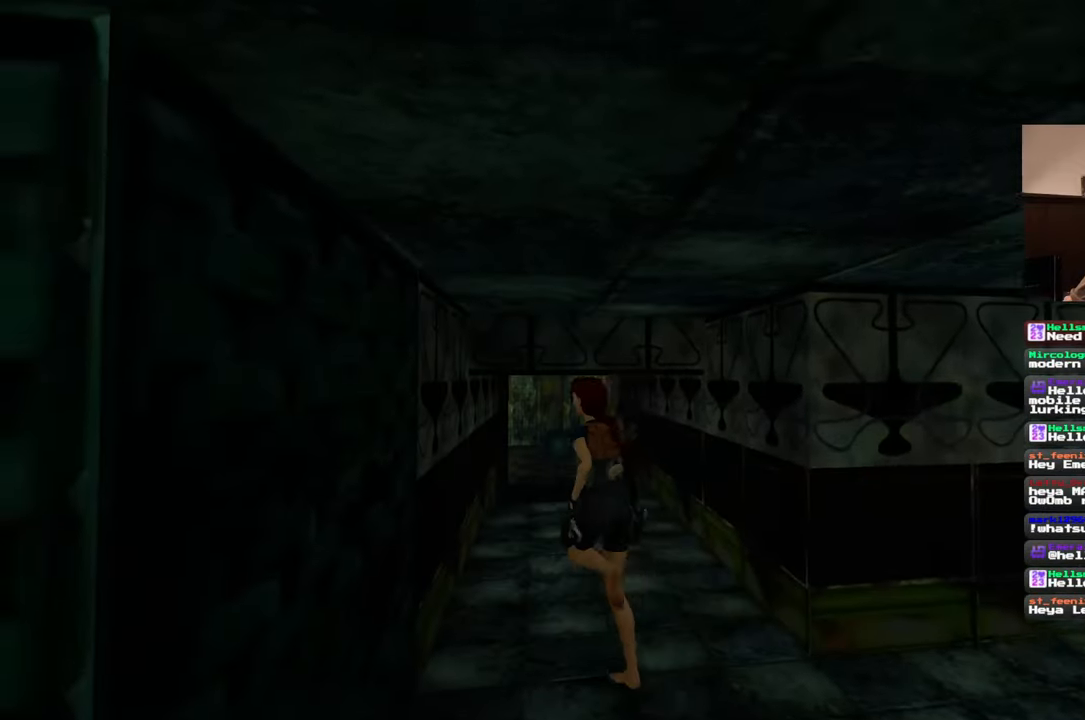
{"buttons": [], "left_stick": "up", "right_stick": "center", "events": [[50, "left_stick", "up"], [50, "right_stick", "up-left"], [167, "right_stick", "center"]]}
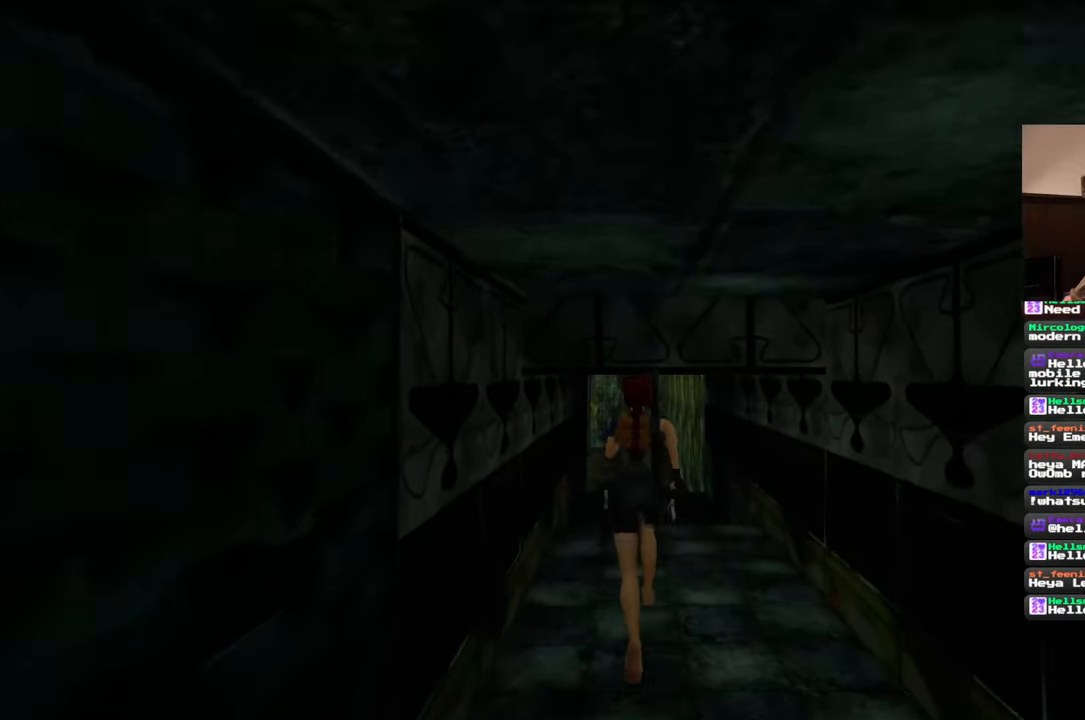
{"buttons": ["SQUARE"], "left_stick": "up", "right_stick": "center", "events": [[267, "SQUARE", "down"]]}
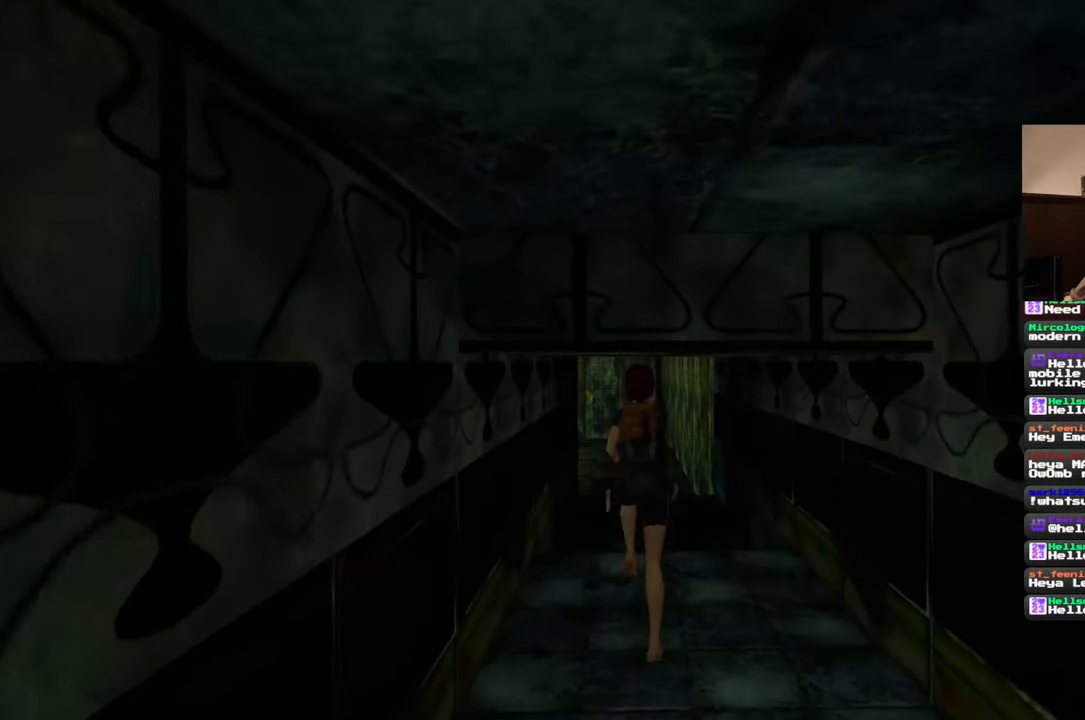
{"buttons": [], "left_stick": "up", "right_stick": "center", "events": [[17, "SQUARE", "up"], [250, "left_stick", "up-right"], [250, "right_stick", "down-left"], [467, "right_stick", "center"], [483, "left_stick", "up"]]}
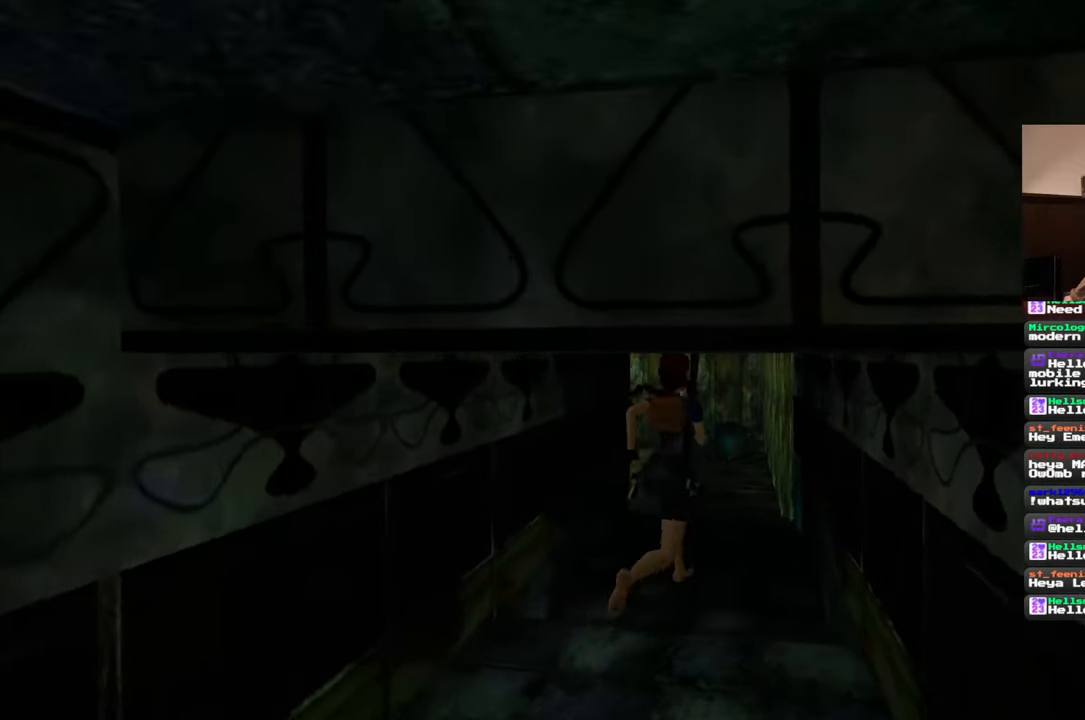
{"buttons": [], "left_stick": "up-right", "right_stick": "center", "events": [[450, "left_stick", "up-right"]]}
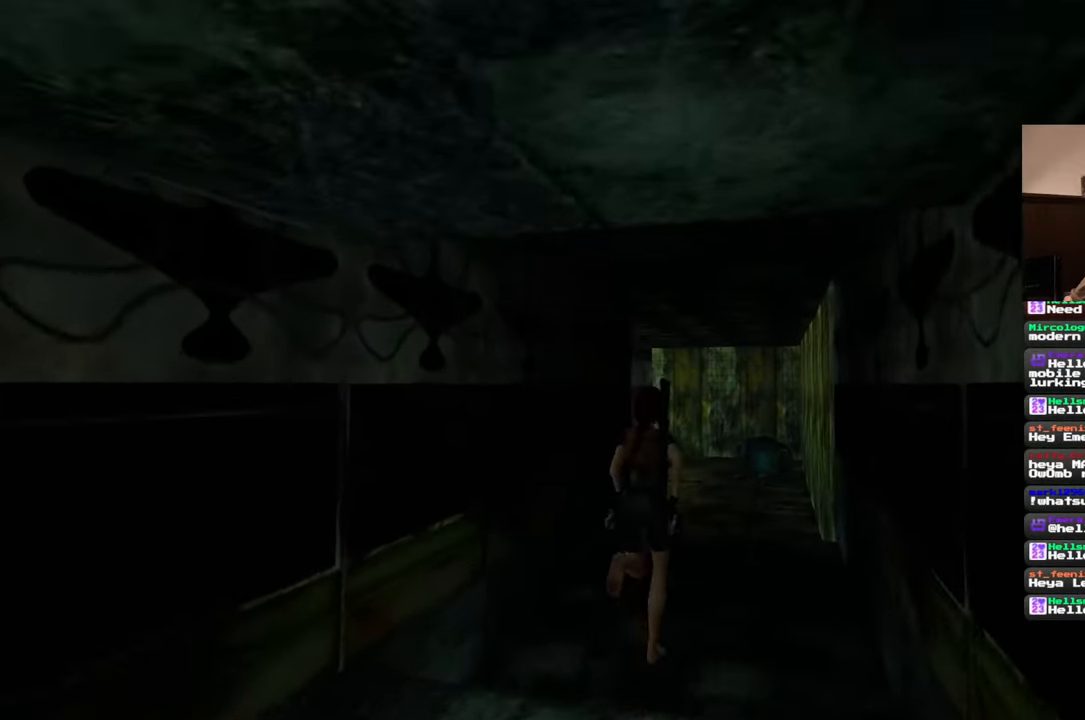
{"buttons": [], "left_stick": "up-right", "right_stick": "center", "events": [[33, "right_stick", "left"], [233, "right_stick", "center"]]}
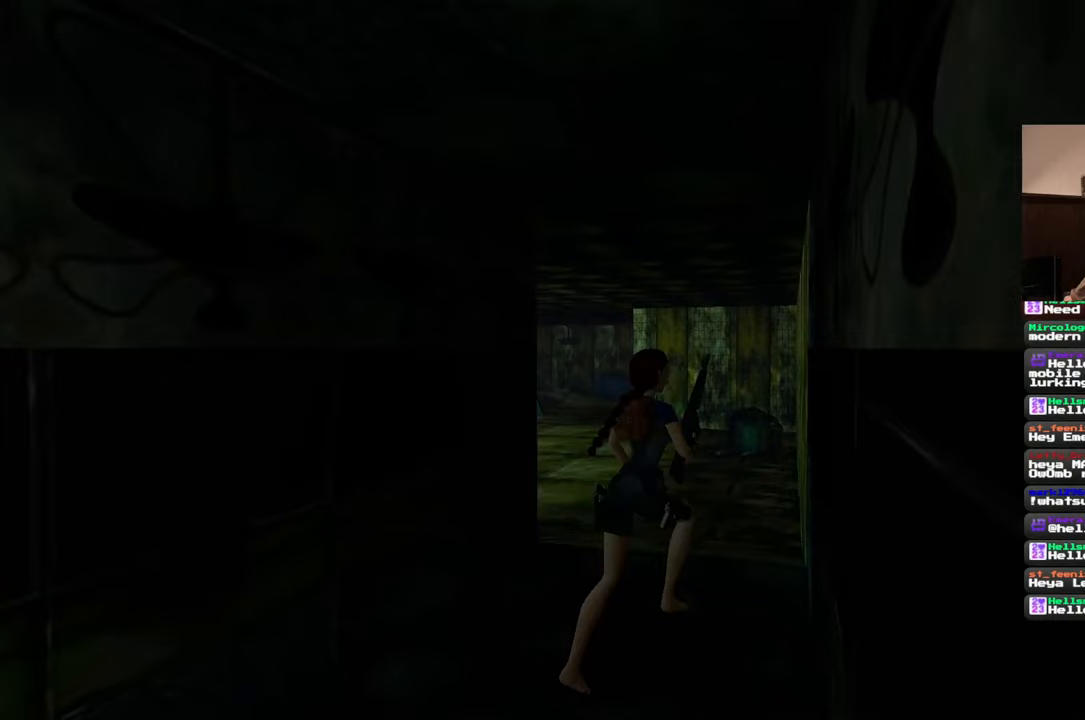
{"buttons": [], "left_stick": "up", "right_stick": "left", "events": [[33, "right_stick", "down-left"], [317, "left_stick", "up"], [467, "right_stick", "left"]]}